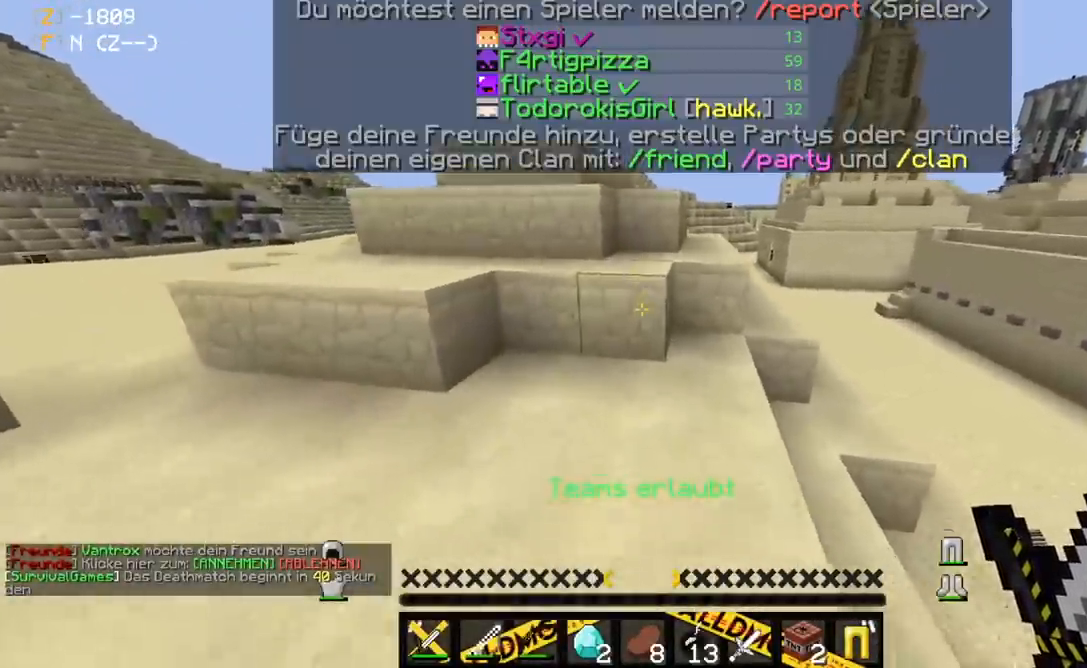
Gameplay with keyboard and mouse; each line is a JSON object with the keys and mouse buttons held at the frame after it. "events" lists presses ("down") and releases ("up") of "a", "d", "s", "space", "w", "mouse_left" and "mouse_right" between this image and that frame as [ms after this image, input, new state], when the widget could be followed in between. "mouse_left", "mouse_right" = the "left", "right" buttons of the "mouse" list. No other keys are recorded. Fast repeated clicks can show as one long hold. Mouse movement is not recorded.
{"keys": ["d", "w"], "mouse": [], "events": [[183, "space", "down"], [317, "d", "down"], [417, "space", "up"]]}
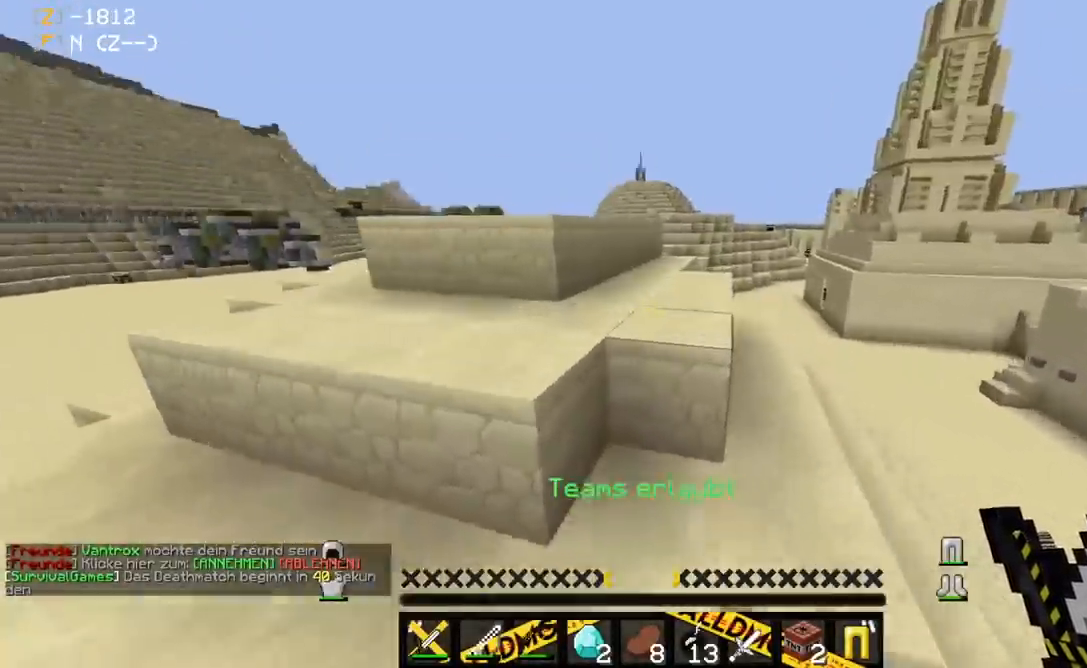
{"keys": ["w"], "mouse": [], "events": [[67, "d", "up"], [100, "w", "up"], [117, "space", "down"], [233, "w", "down"], [350, "space", "up"]]}
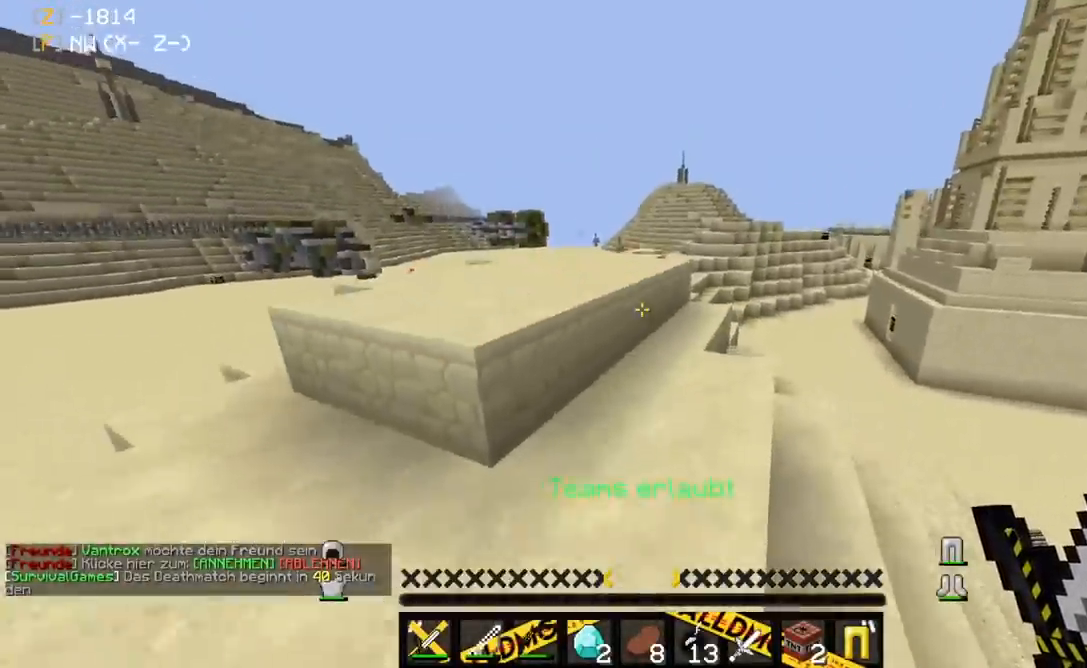
{"keys": ["a", "space", "w"], "mouse": [], "events": [[383, "space", "down"], [417, "a", "down"]]}
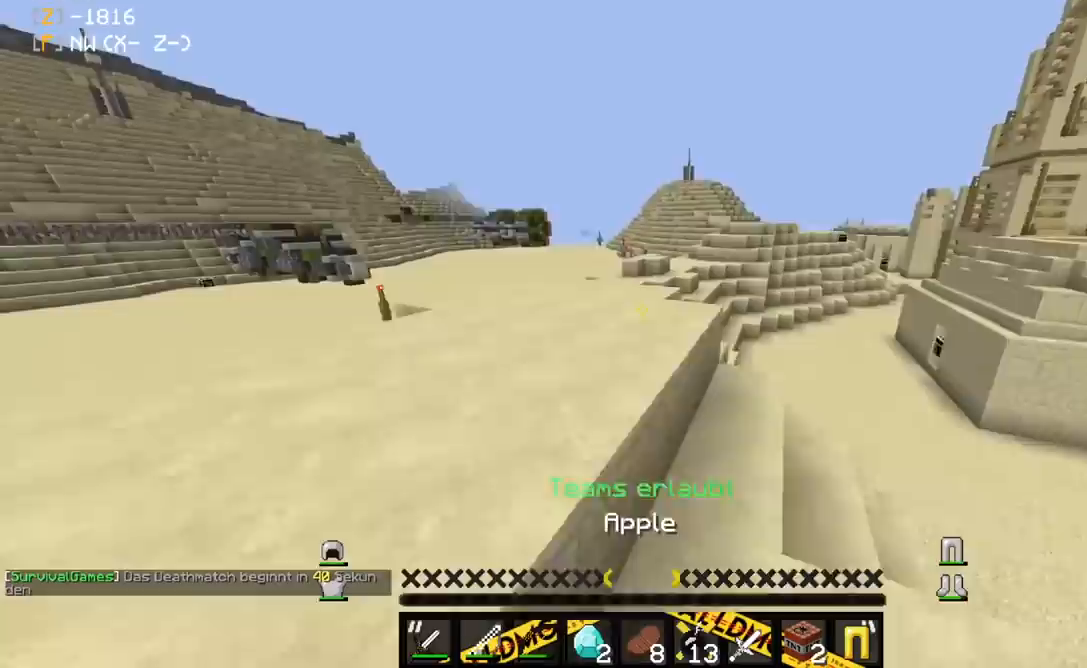
{"keys": ["space", "w"], "mouse": [], "events": [[333, "a", "up"]]}
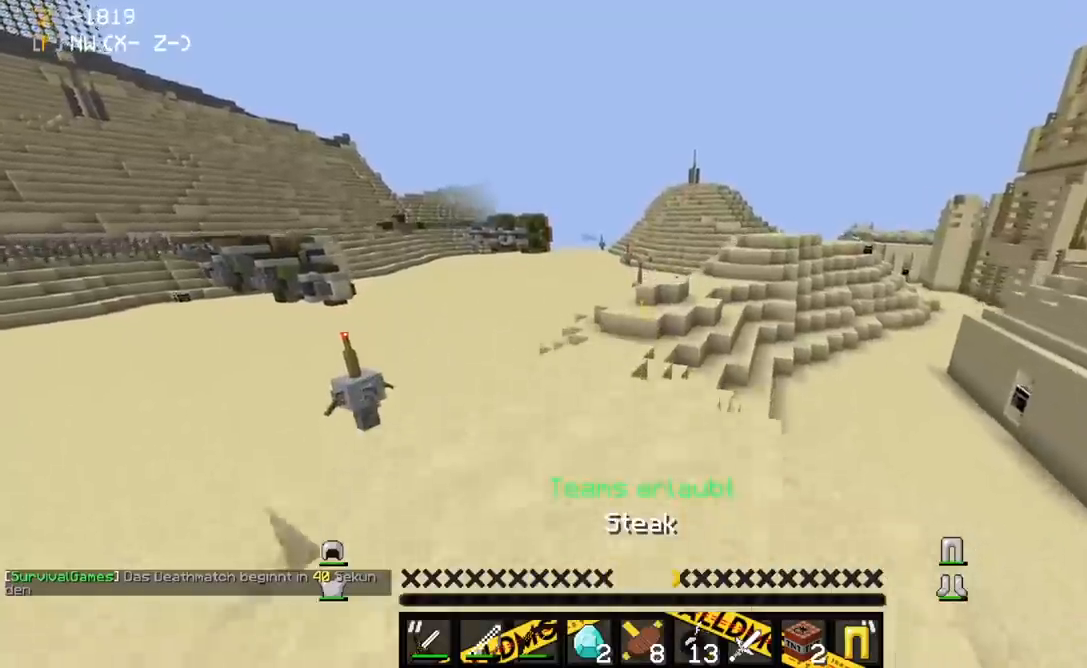
{"keys": ["space", "w"], "mouse": [], "events": []}
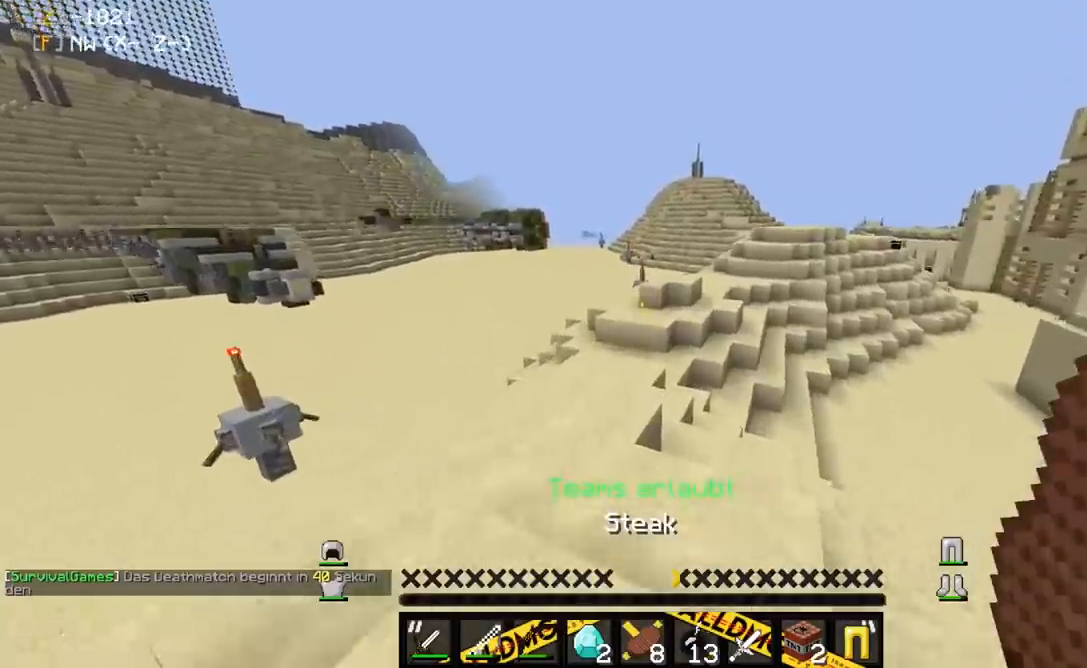
{"keys": ["d", "s"], "mouse": ["right"], "events": [[33, "a", "down"], [150, "mouse_right", "down"], [200, "d", "down"], [233, "a", "up"], [250, "space", "up"], [317, "w", "up"], [383, "s", "down"]]}
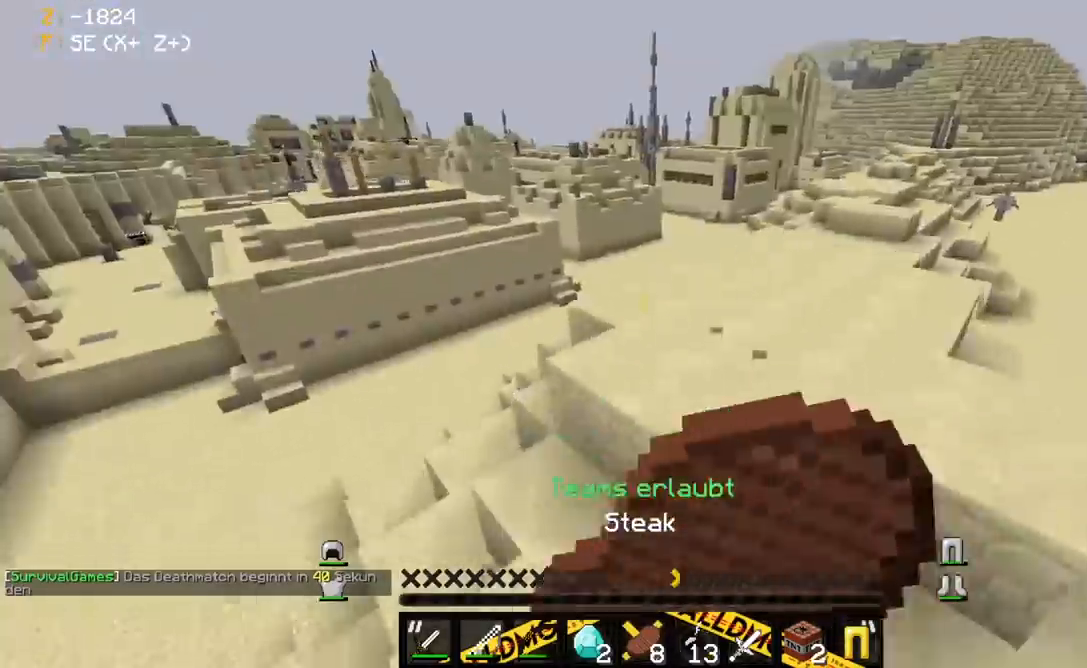
{"keys": ["a", "w"], "mouse": ["right"], "events": [[117, "a", "down"], [217, "d", "up"], [233, "s", "up"], [317, "w", "down"]]}
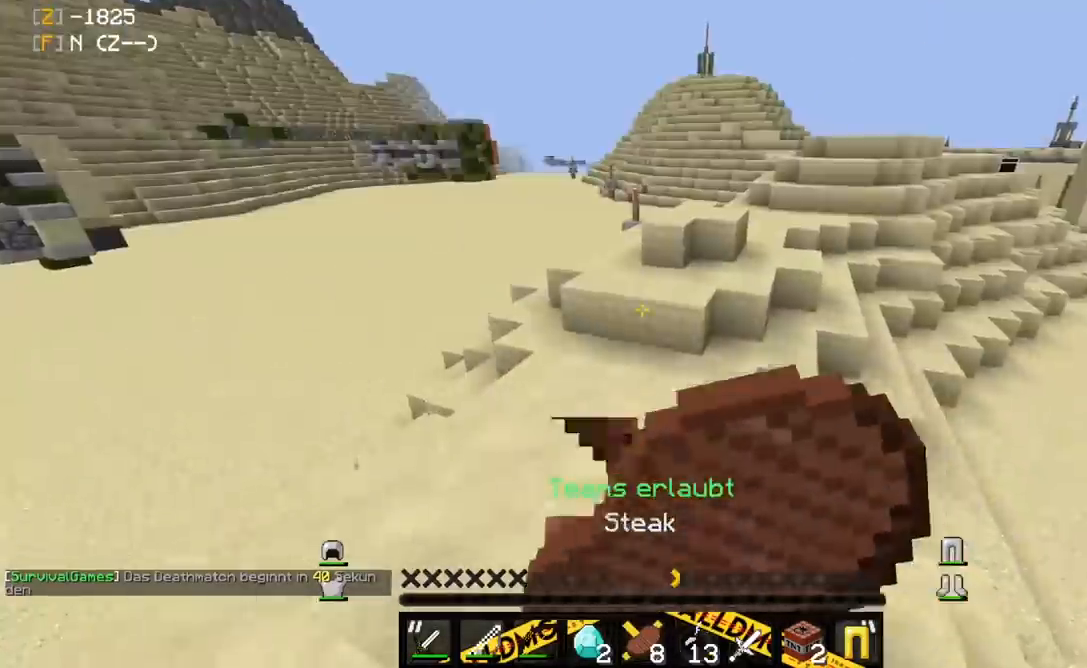
{"keys": ["w"], "mouse": ["right"], "events": [[83, "a", "up"]]}
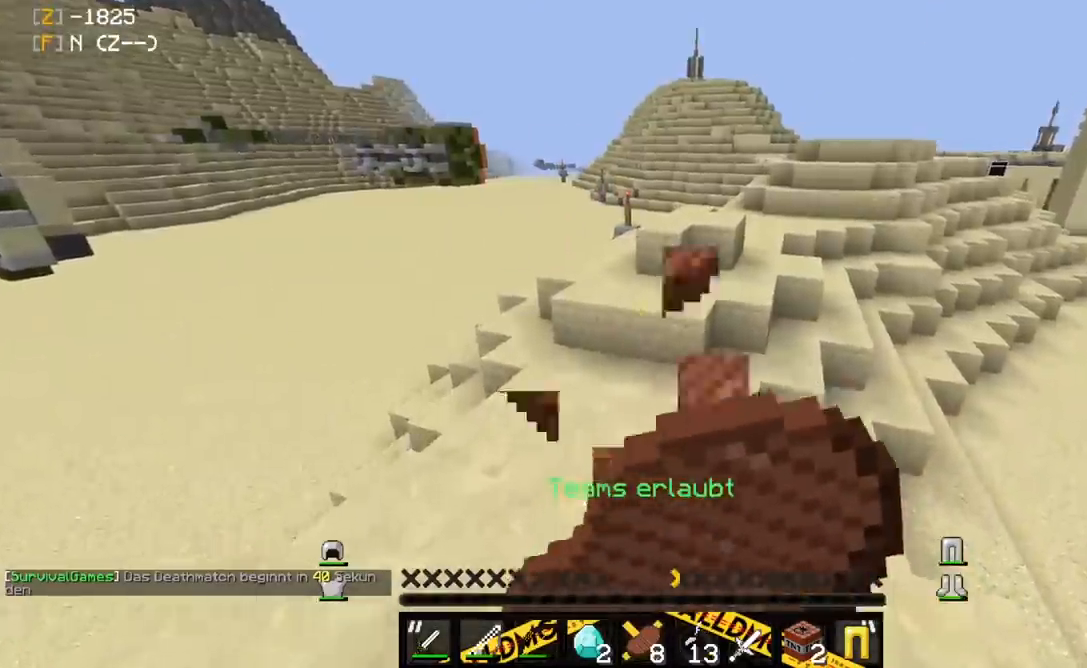
{"keys": ["w"], "mouse": ["right"], "events": []}
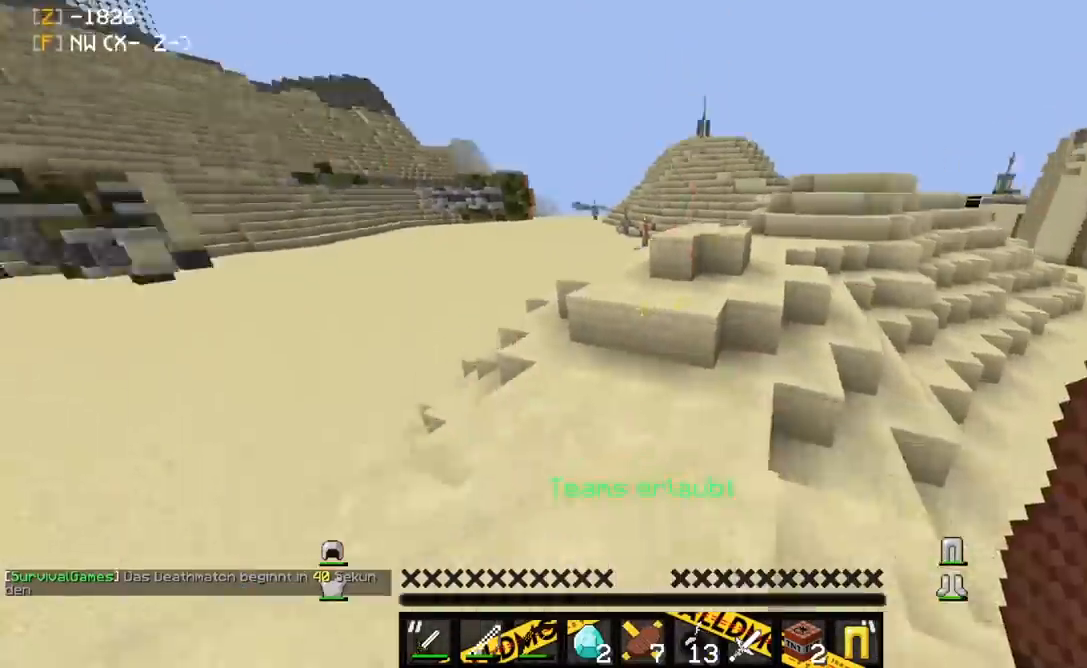
{"keys": ["w"], "mouse": [], "events": [[133, "mouse_right", "up"]]}
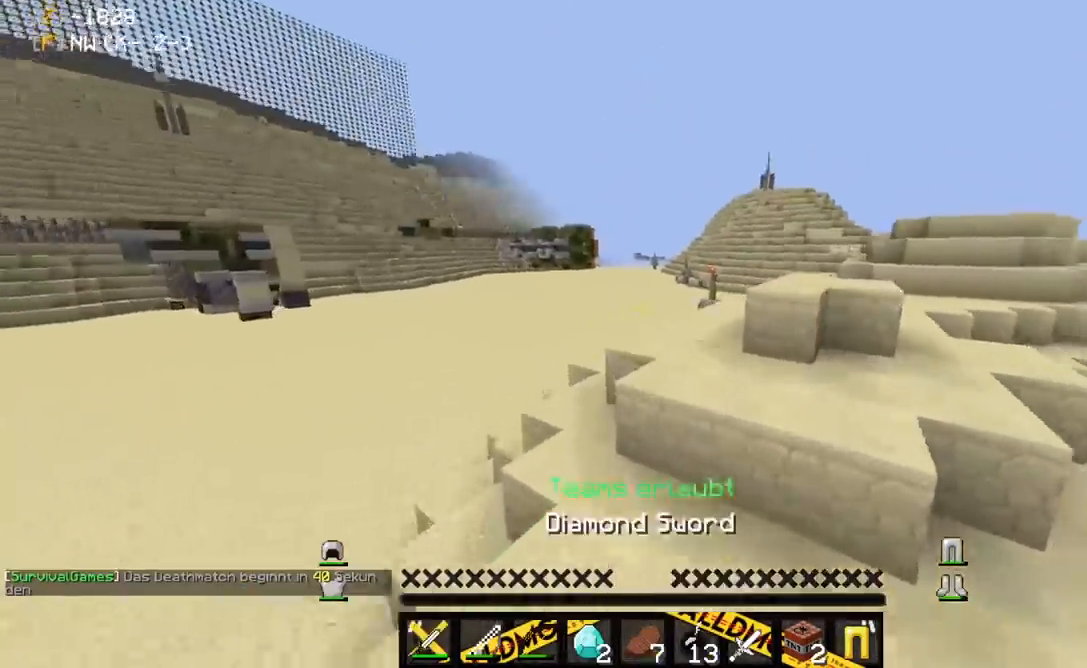
{"keys": ["space", "w"], "mouse": [], "events": [[267, "space", "down"]]}
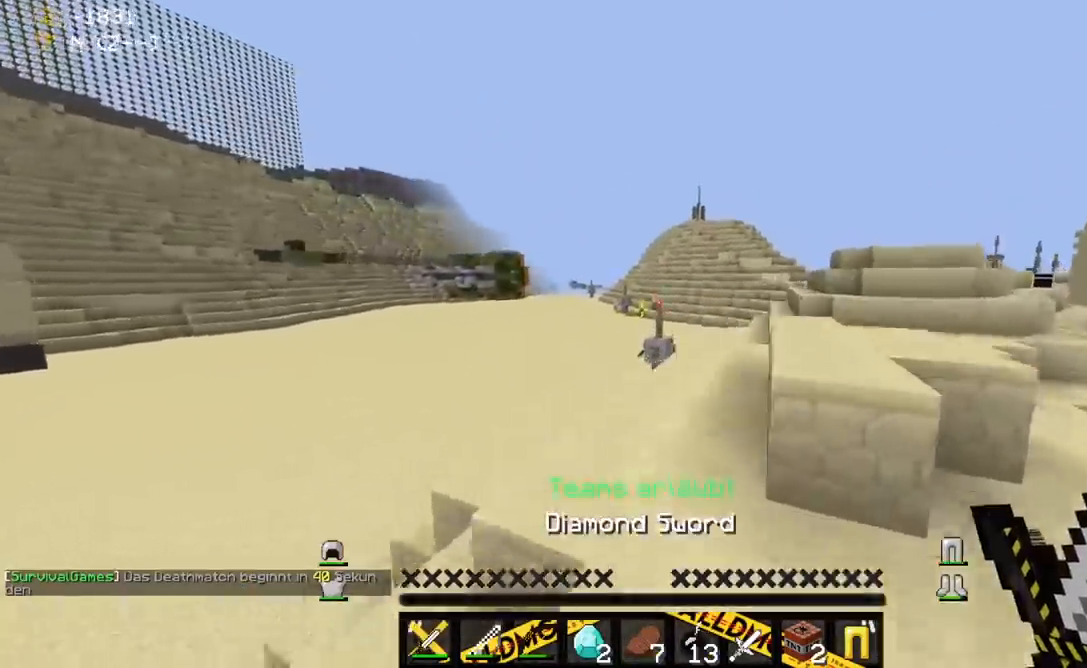
{"keys": ["space", "w"], "mouse": [], "events": []}
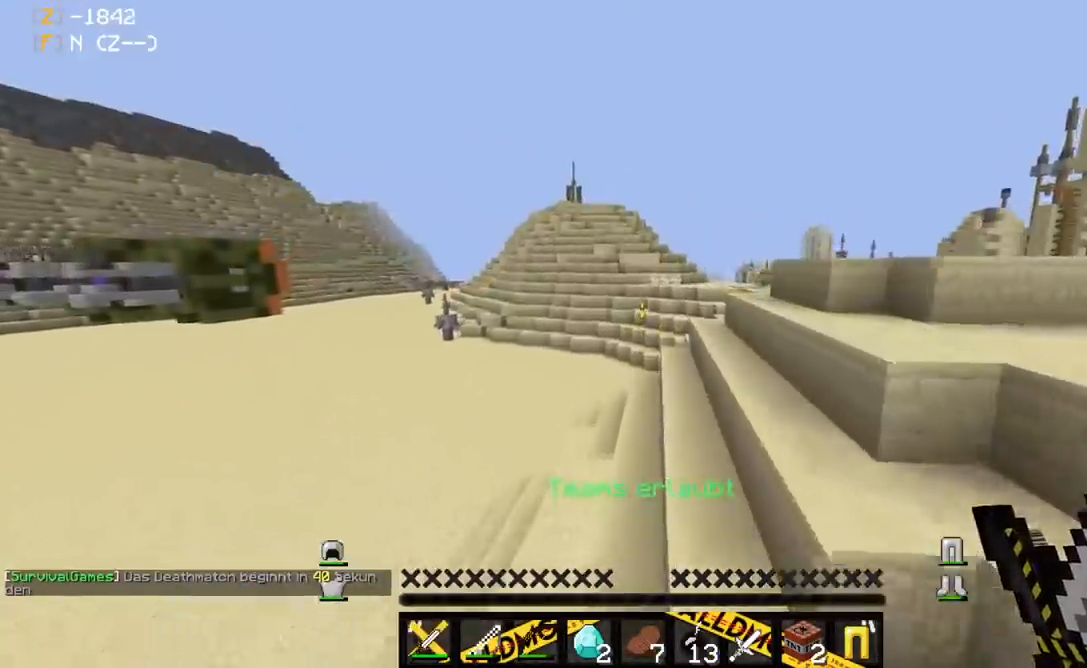
{"keys": ["space", "w"], "mouse": [], "events": [[117, "d", "down"], [317, "d", "up"]]}
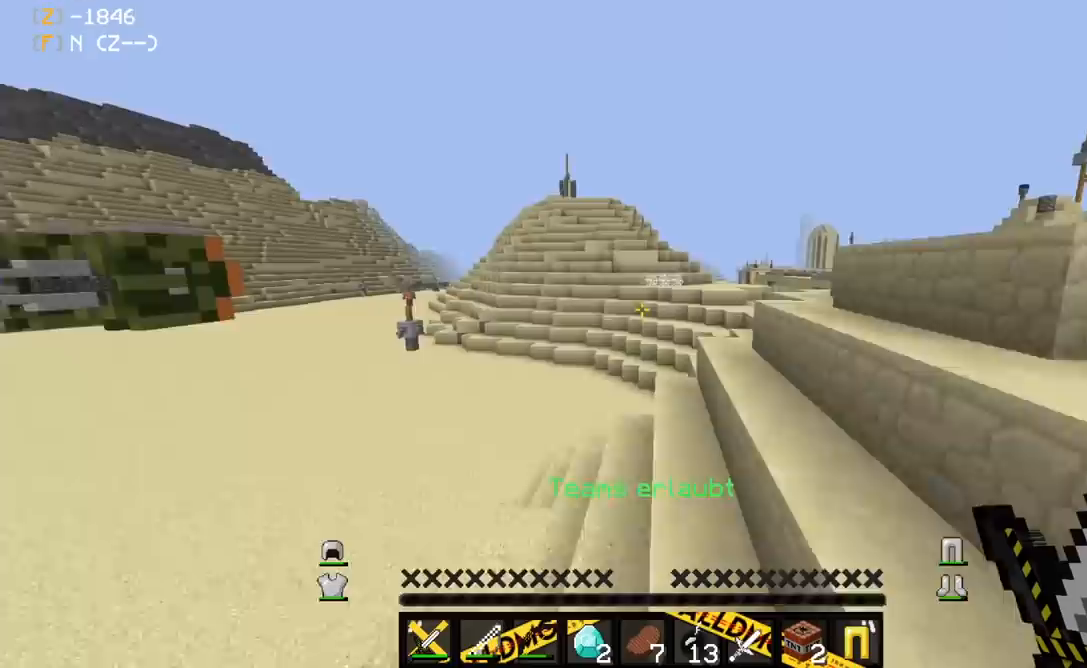
{"keys": ["space", "w"], "mouse": [], "events": [[167, "d", "down"], [333, "d", "up"]]}
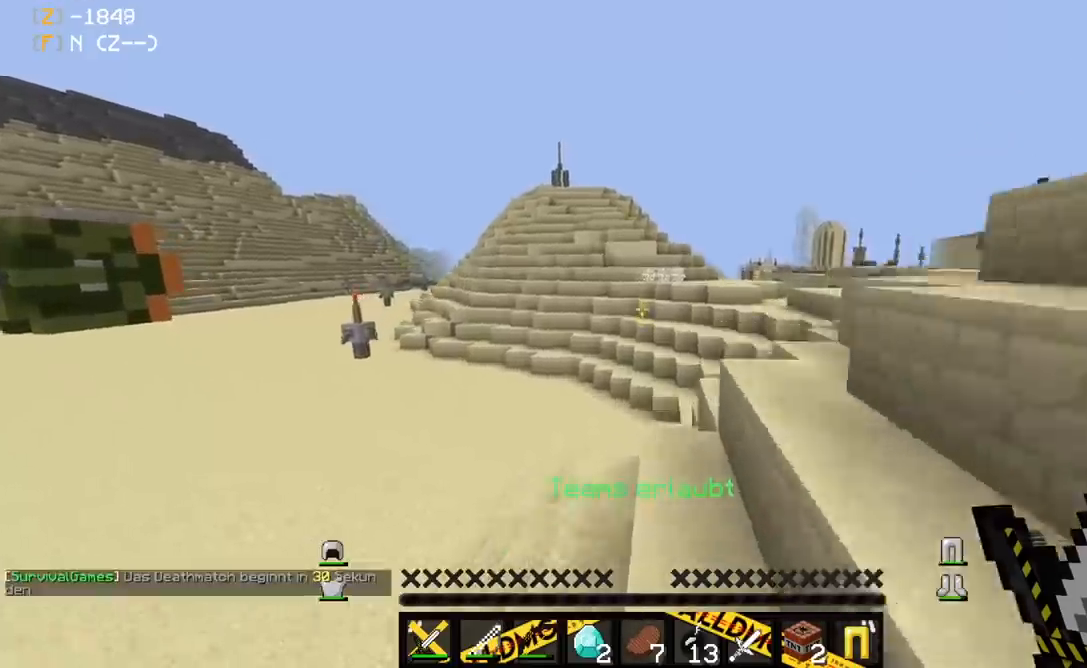
{"keys": ["space", "w"], "mouse": [], "events": [[283, "space", "up"], [483, "space", "down"]]}
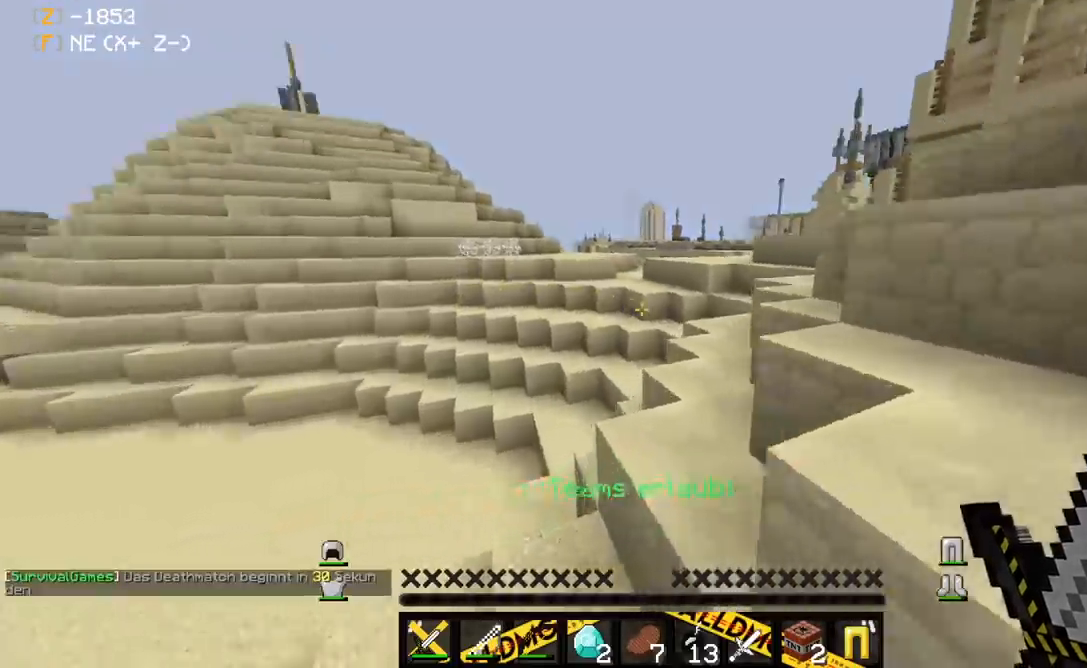
{"keys": ["d", "w"], "mouse": [], "events": [[133, "d", "down"], [233, "space", "up"]]}
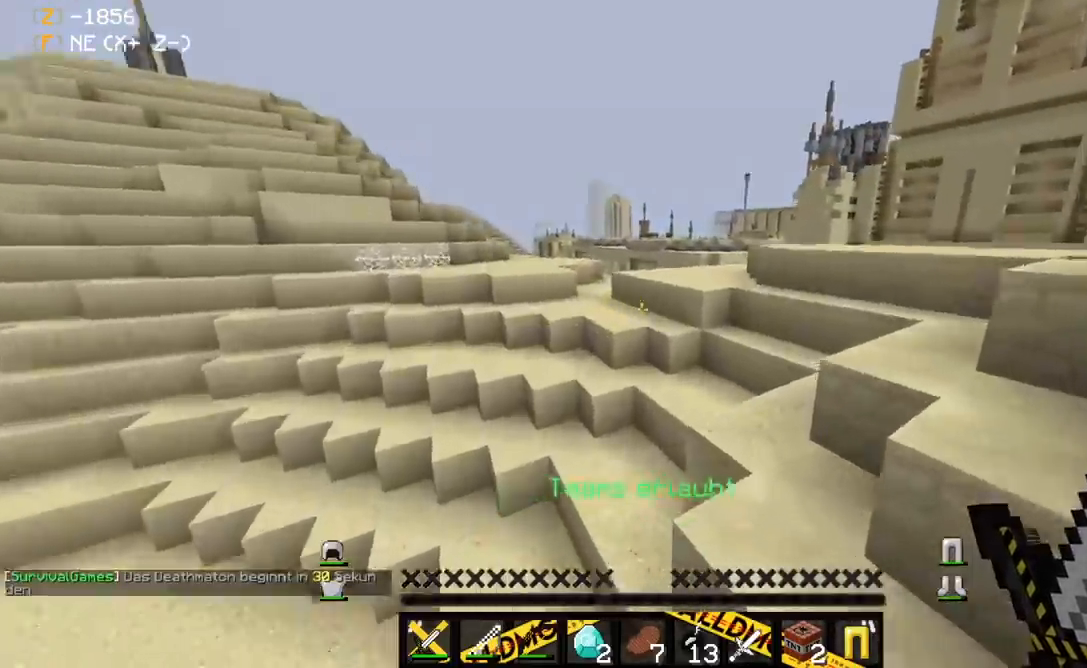
{"keys": ["d", "w"], "mouse": [], "events": [[67, "space", "down"], [100, "d", "up"], [250, "d", "down"], [367, "space", "up"]]}
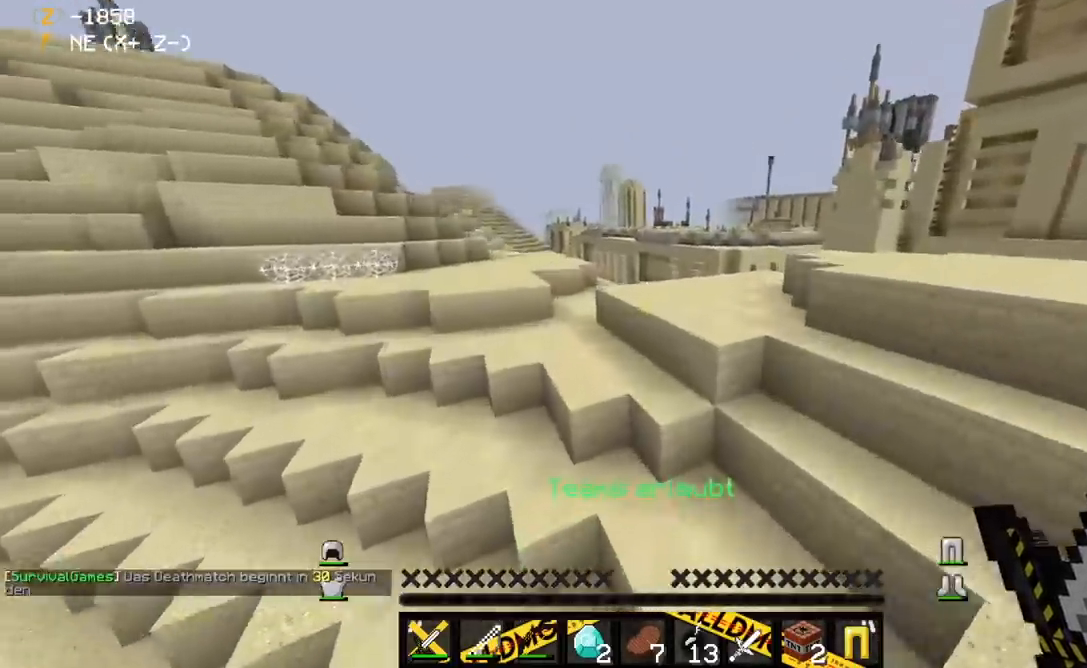
{"keys": ["space", "w"], "mouse": [], "events": [[67, "d", "up"], [283, "space", "down"]]}
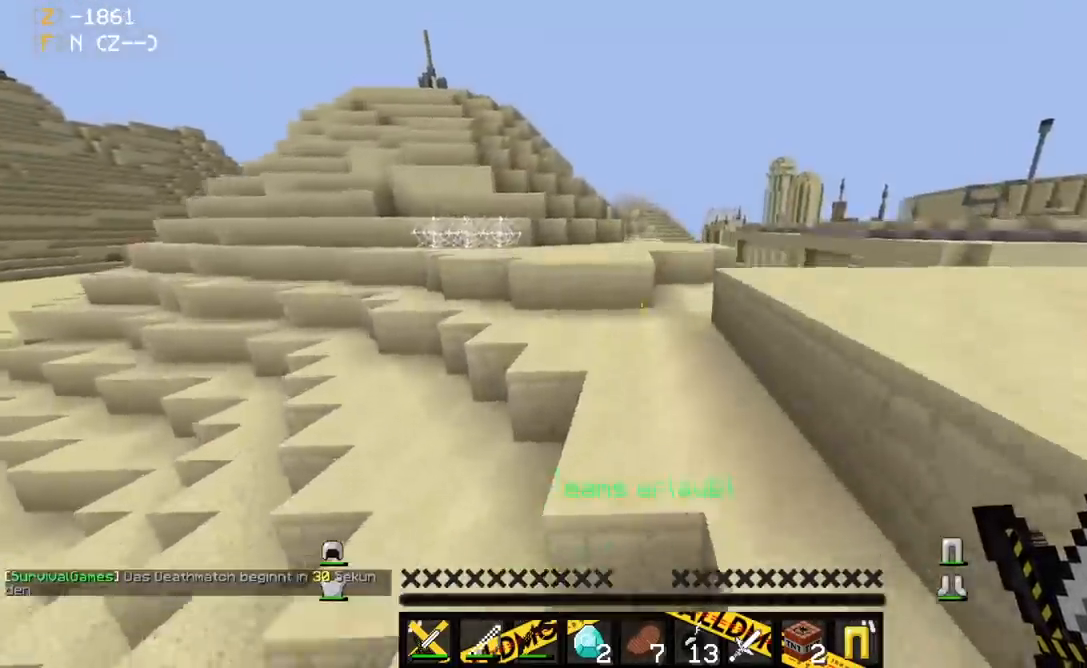
{"keys": ["w"], "mouse": [], "events": [[150, "space", "up"]]}
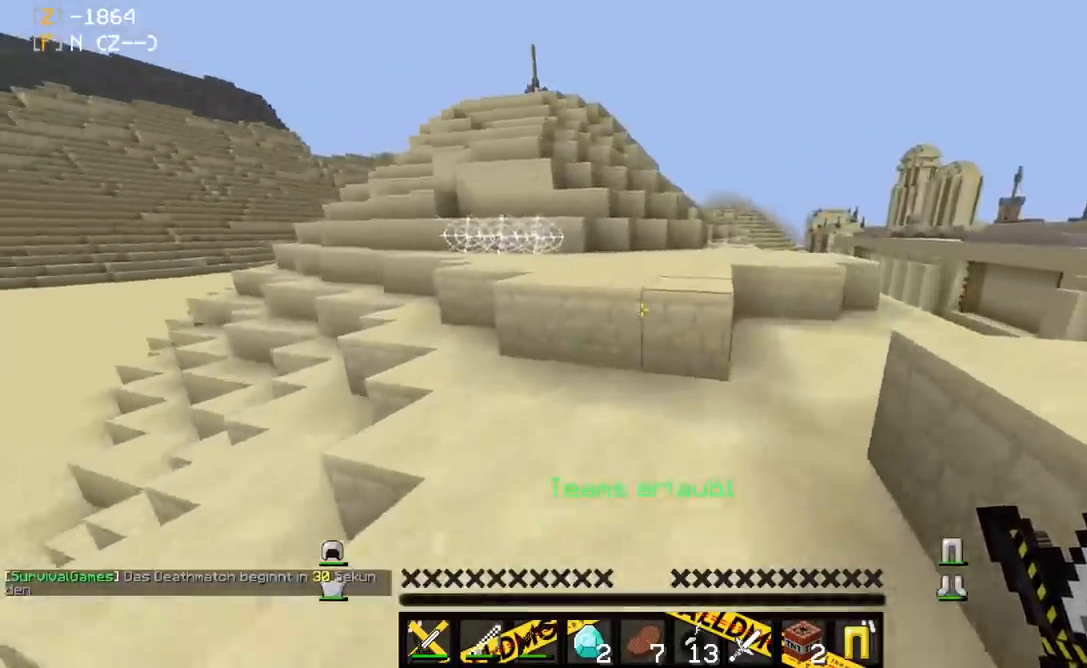
{"keys": ["space", "w"], "mouse": [], "events": [[200, "space", "down"]]}
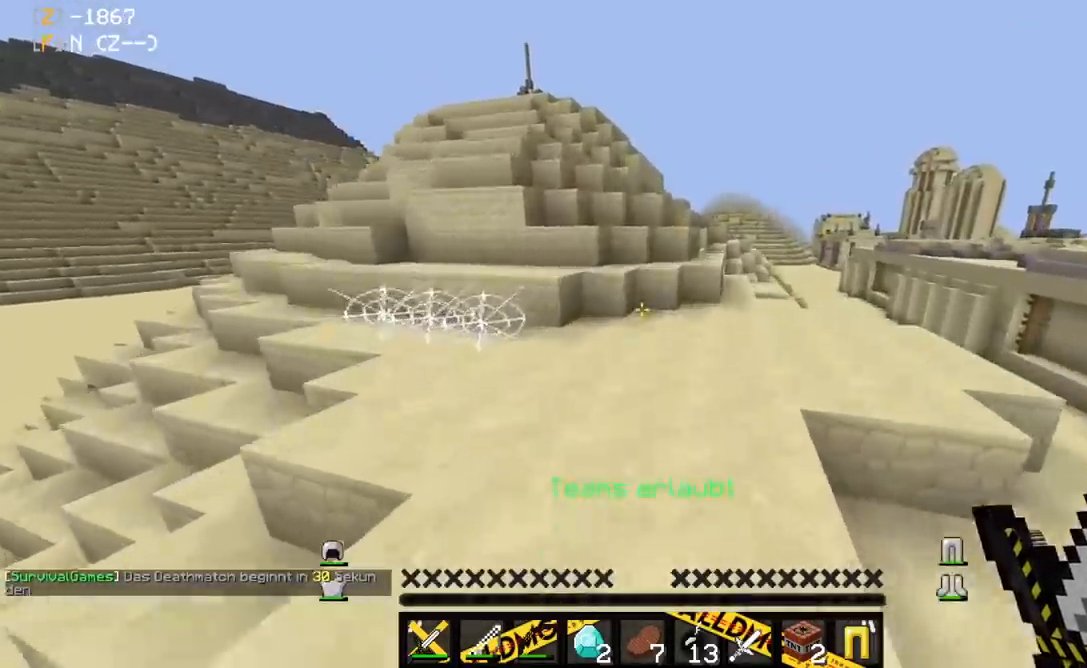
{"keys": ["d", "w"], "mouse": [], "events": [[67, "space", "up"], [83, "space", "down"], [383, "d", "down"], [483, "space", "up"]]}
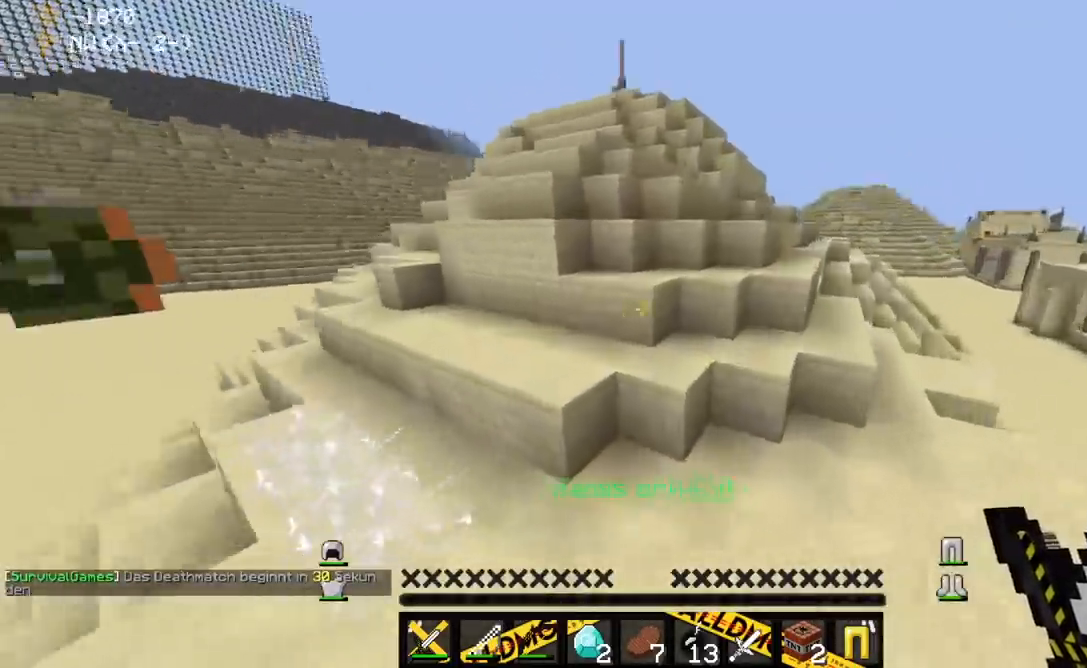
{"keys": [], "mouse": [], "events": [[17, "d", "up"], [50, "w", "up"]]}
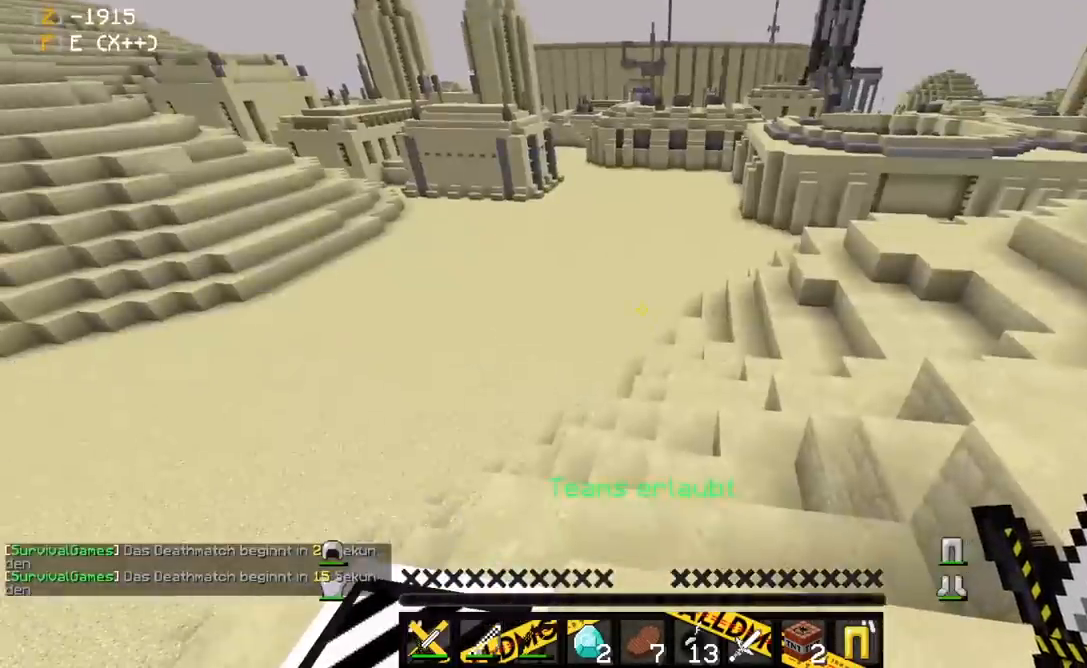
{"keys": [], "mouse": [], "events": []}
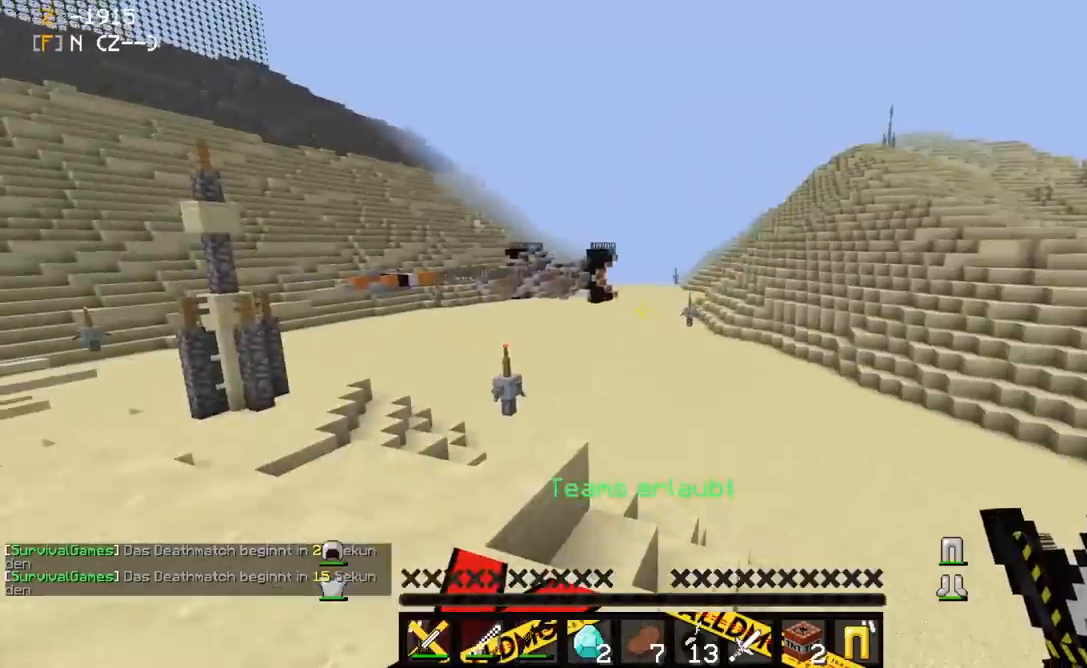
{"keys": [], "mouse": [], "events": []}
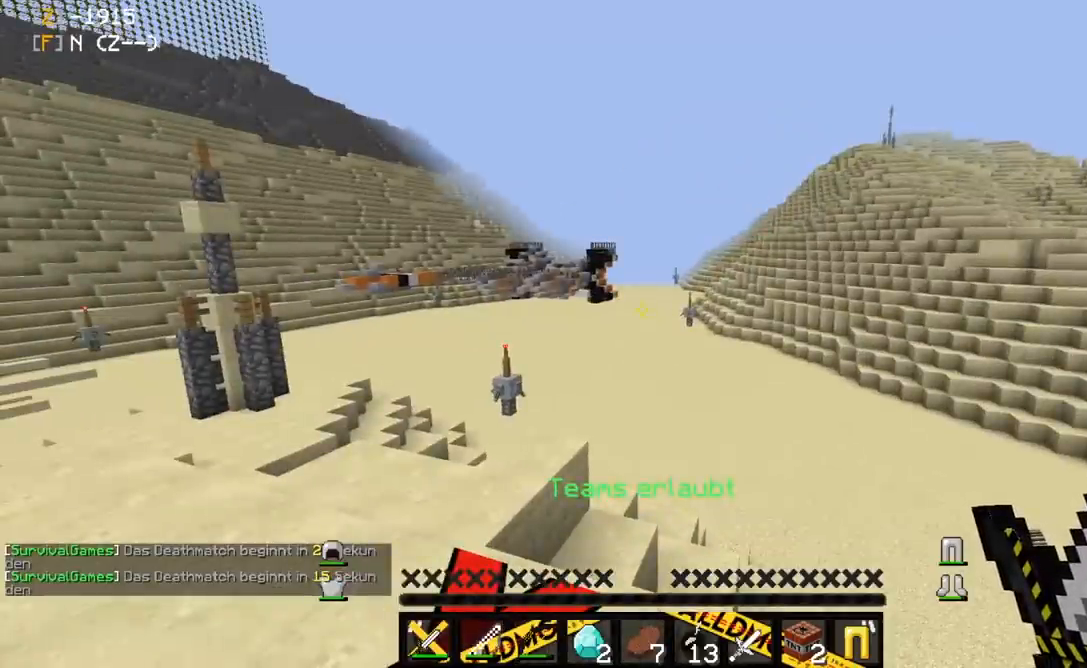
{"keys": [], "mouse": [], "events": []}
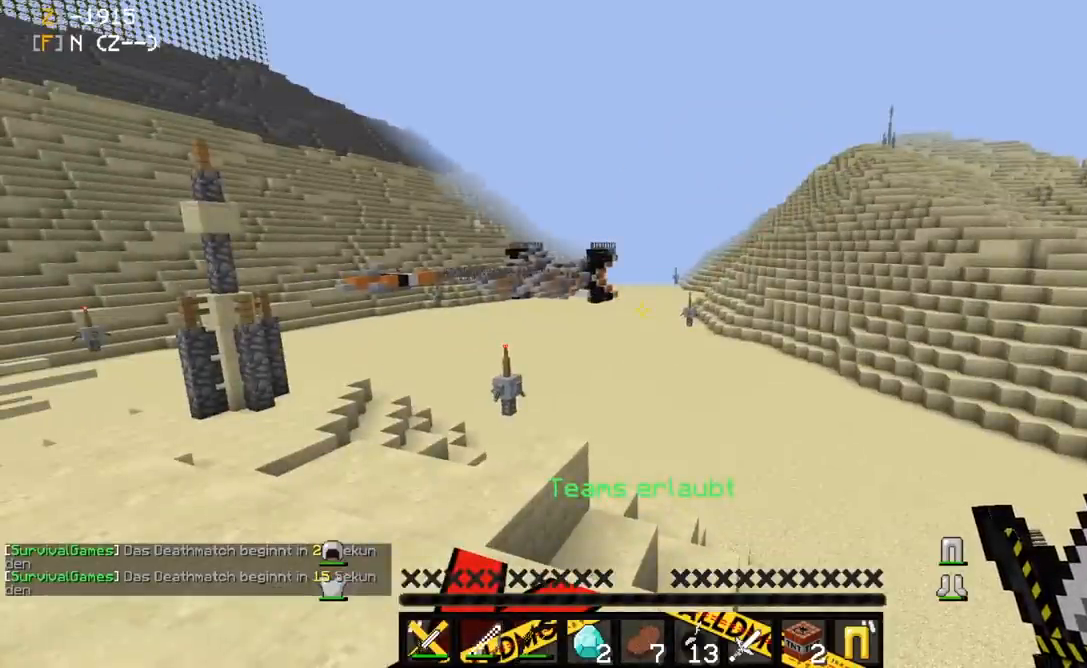
{"keys": [], "mouse": [], "events": [[283, "mouse_left", "down"], [383, "mouse_left", "up"]]}
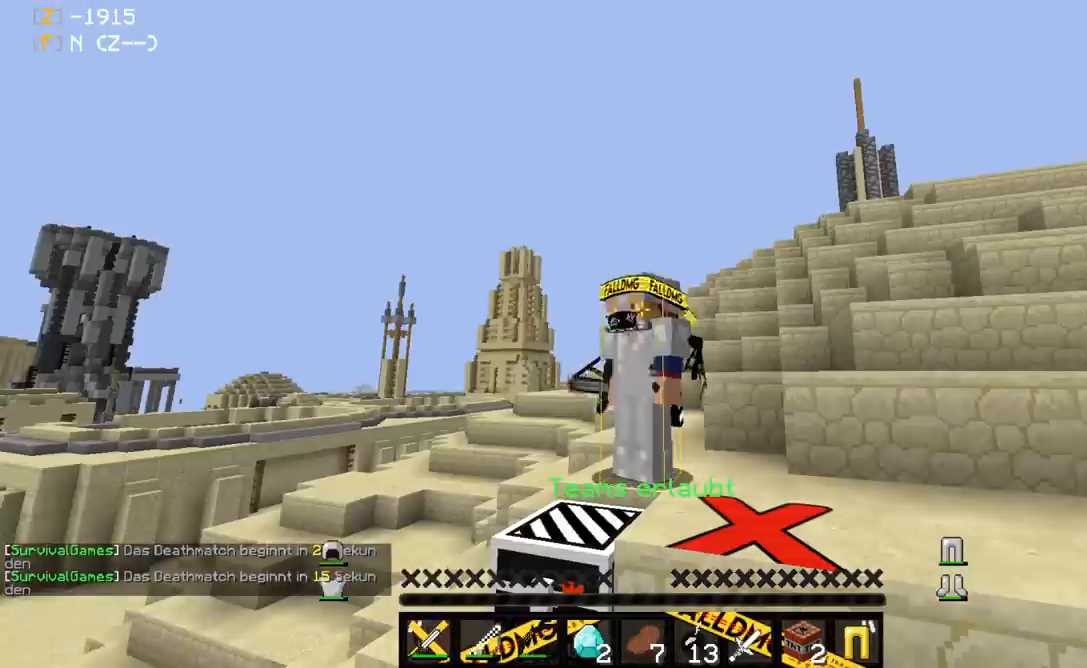
{"keys": [], "mouse": [], "events": []}
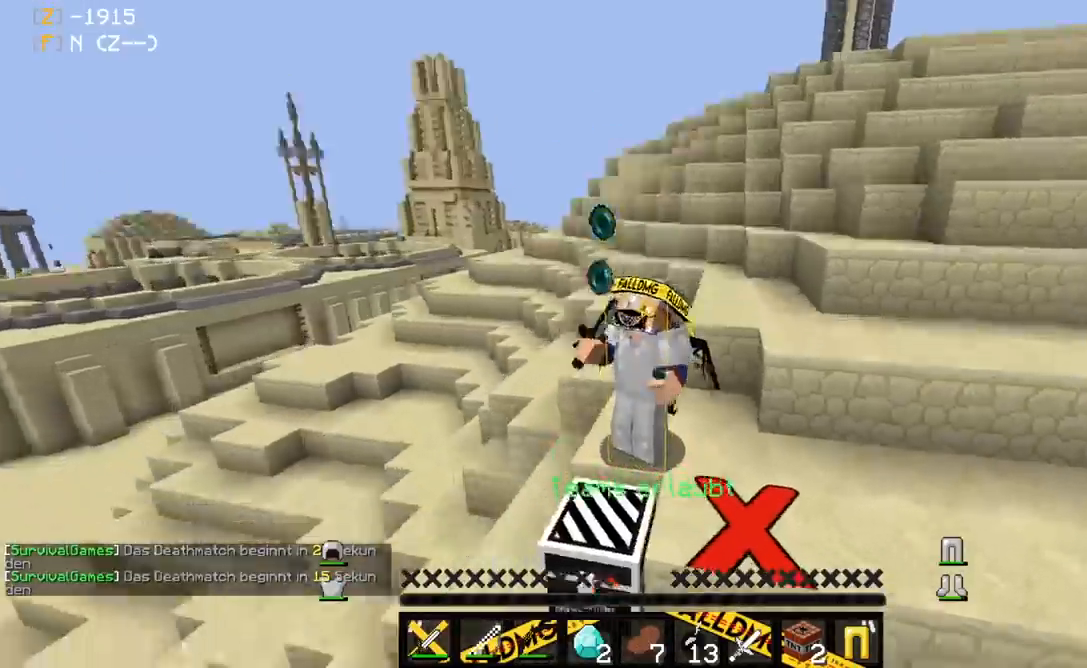
{"keys": [], "mouse": [], "events": []}